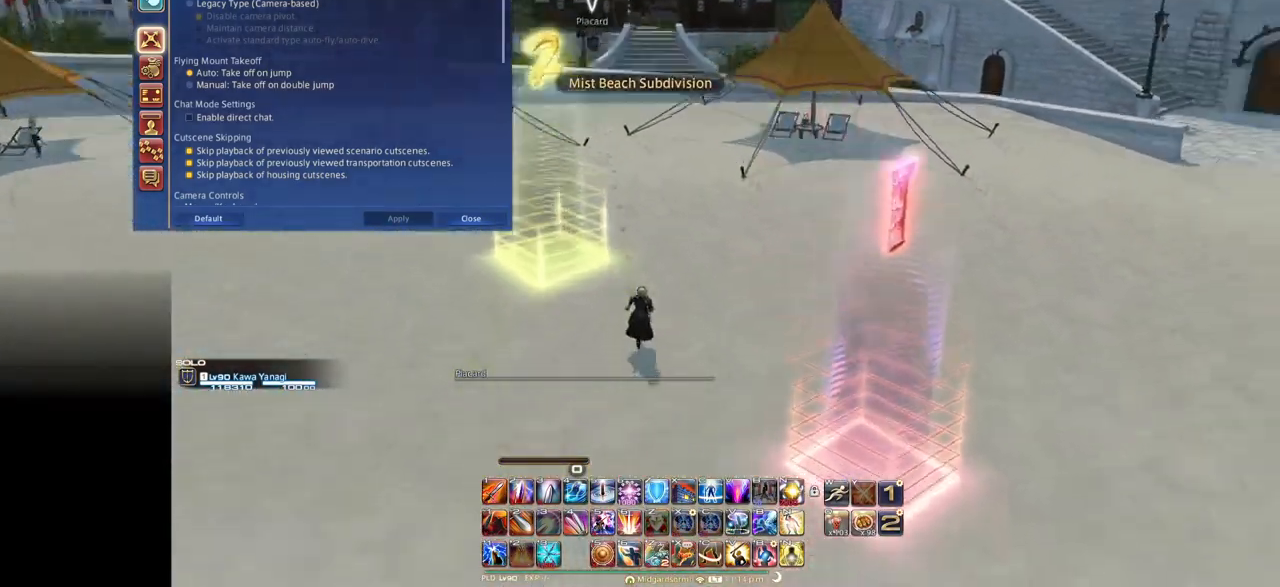
Gameplay with keyboard; each line is a JSON object with the keys held at the frame after it. "events" lists presses ("down") and releases ("up") of ".", "/", "0", "1", "2", "3", "4", "5", "6", "7", "8", "9", "a", "alt_l", "alt_r", "b", "backslash", "backspace", "c", "caps_lock", "comma", "ctrl_l", "ctrl_r", "d", "down", "e", "equals", "escape", "f", "f1", "f10", "f11", "f12", "f2", "f3", "f4", "f5", "f6", "f7", "f8", "f9", "g", "h", "i", "j", "k", "l", "lbracket", "left", "m", "minus", "n", "o", "p", "q", "quote", "r", "rbracket", "return", "right", "s", "semicolon", "shift_l", "shift_r", "space", "super", "t", "tab", "tilde", "u", "up", "v", "w", "x", "y" and "z" between this image and that frame as [ms after this image, input, new state], when the widget could be followed in between. No other keys are recorded. Mouse input is not recorded.
{"keys": ["e"], "events": []}
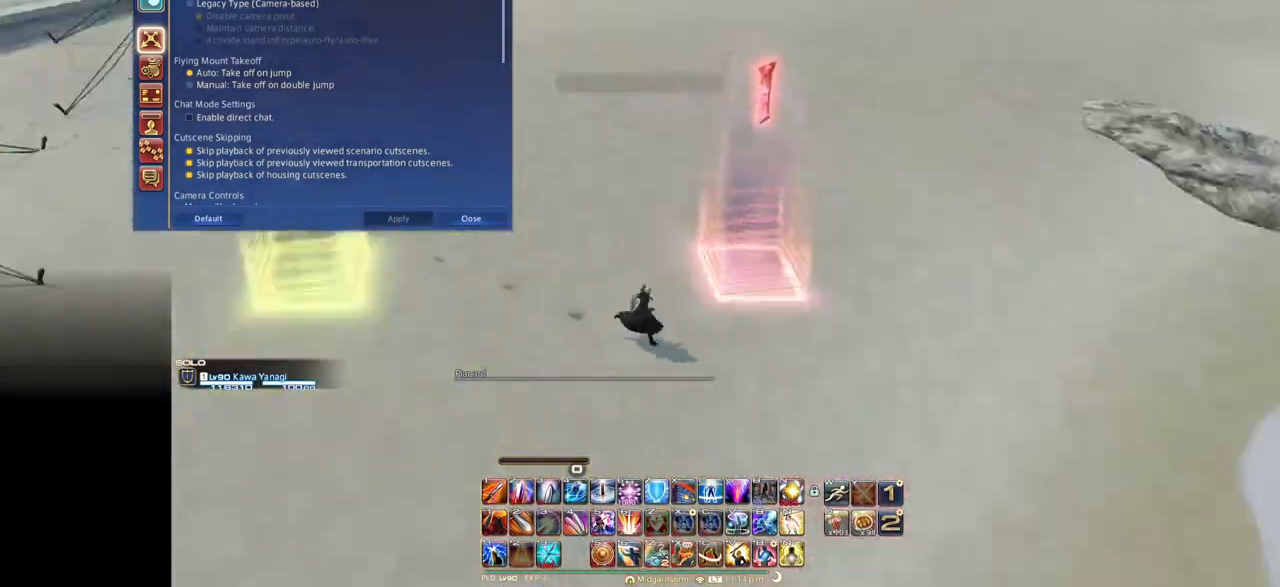
{"keys": ["e"], "events": []}
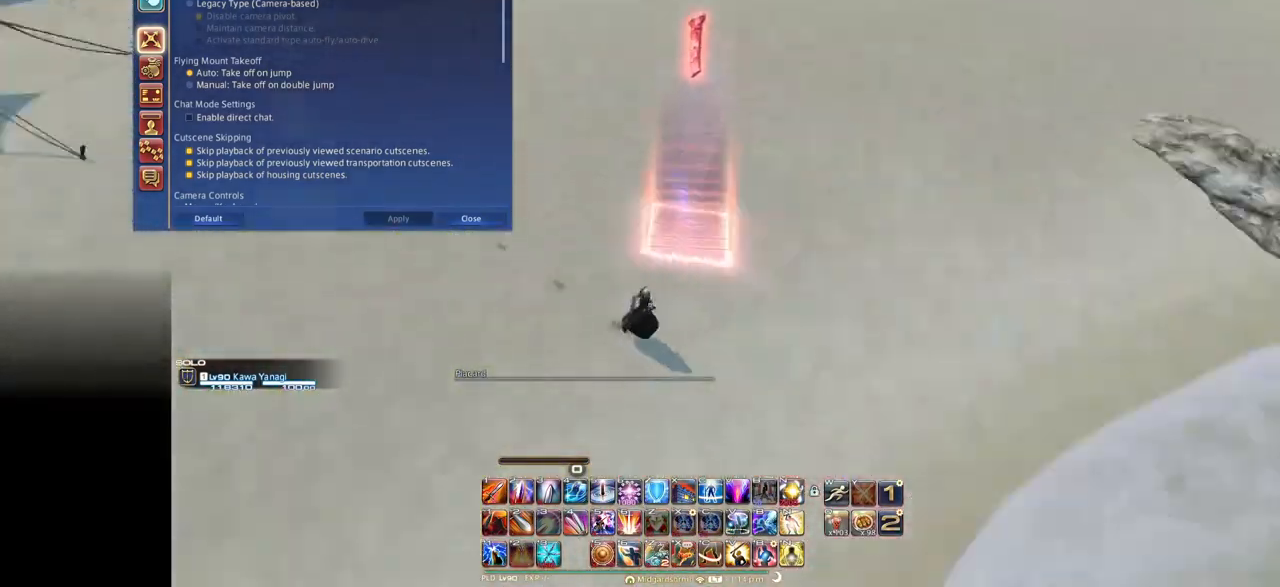
{"keys": ["e"], "events": []}
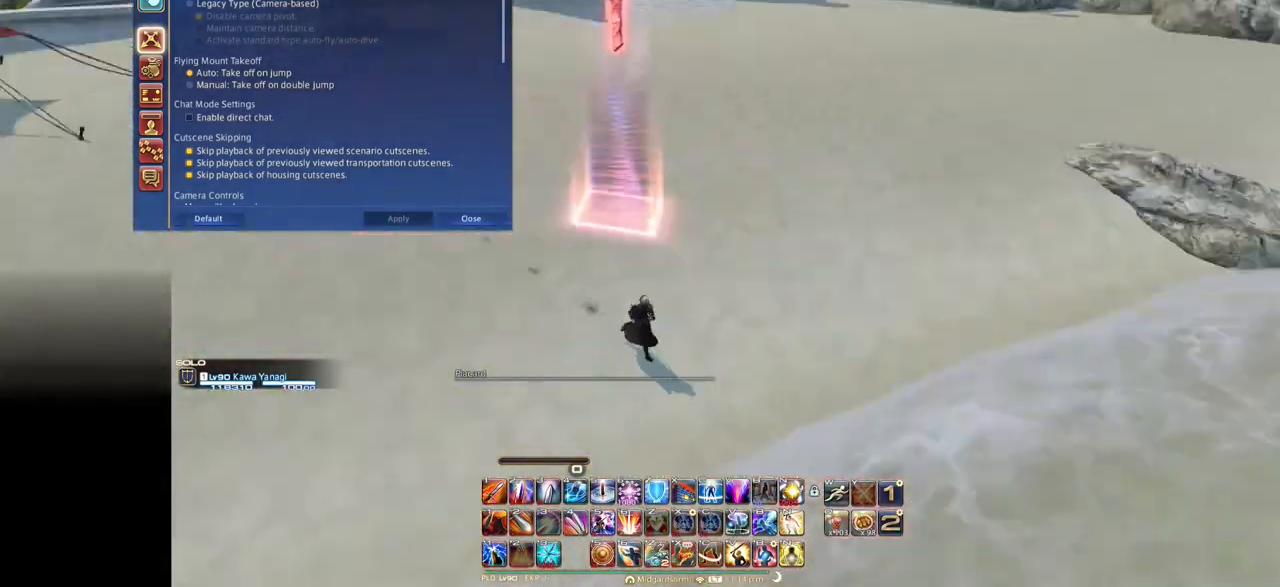
{"keys": ["e"], "events": []}
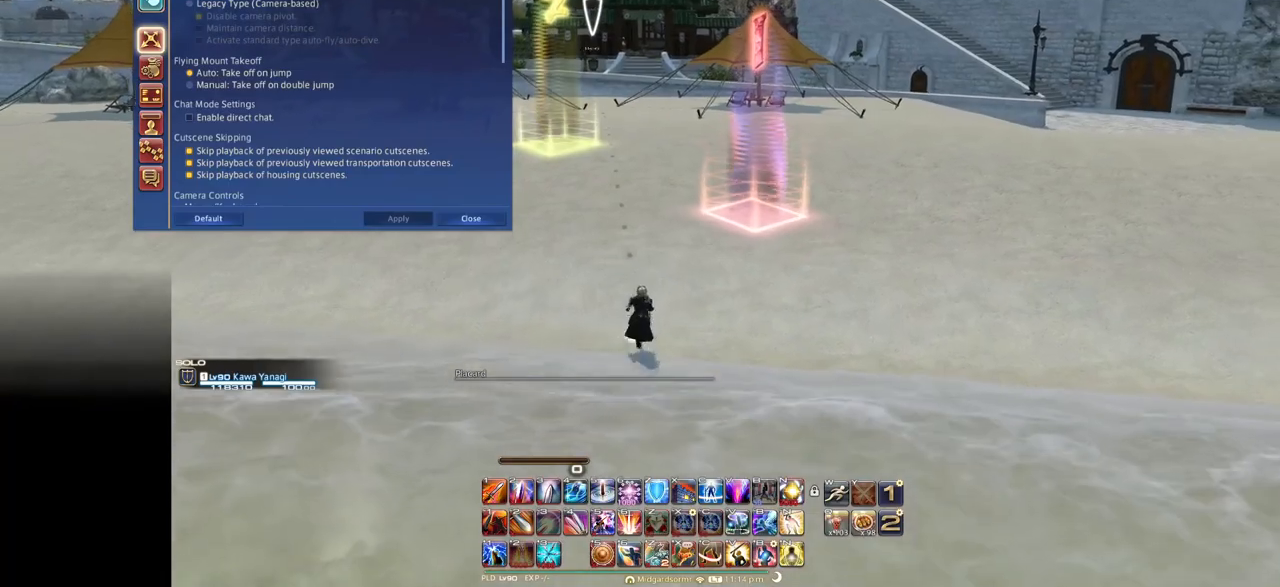
{"keys": [], "events": [[84, "e", "up"]]}
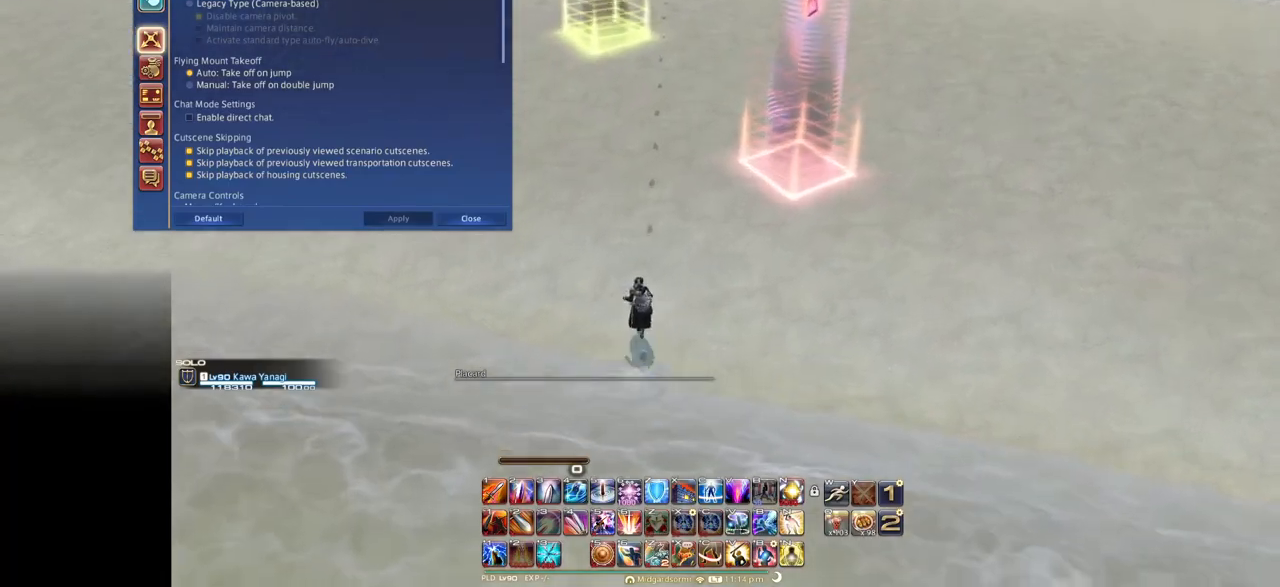
{"keys": ["e"], "events": [[367, "e", "down"]]}
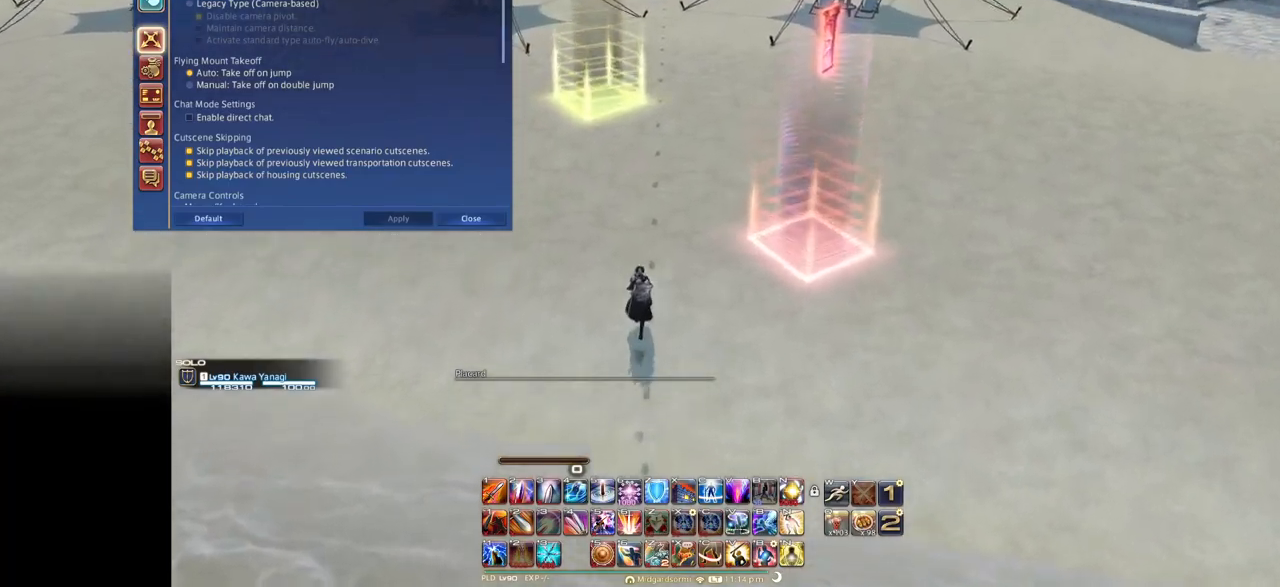
{"keys": ["e"], "events": []}
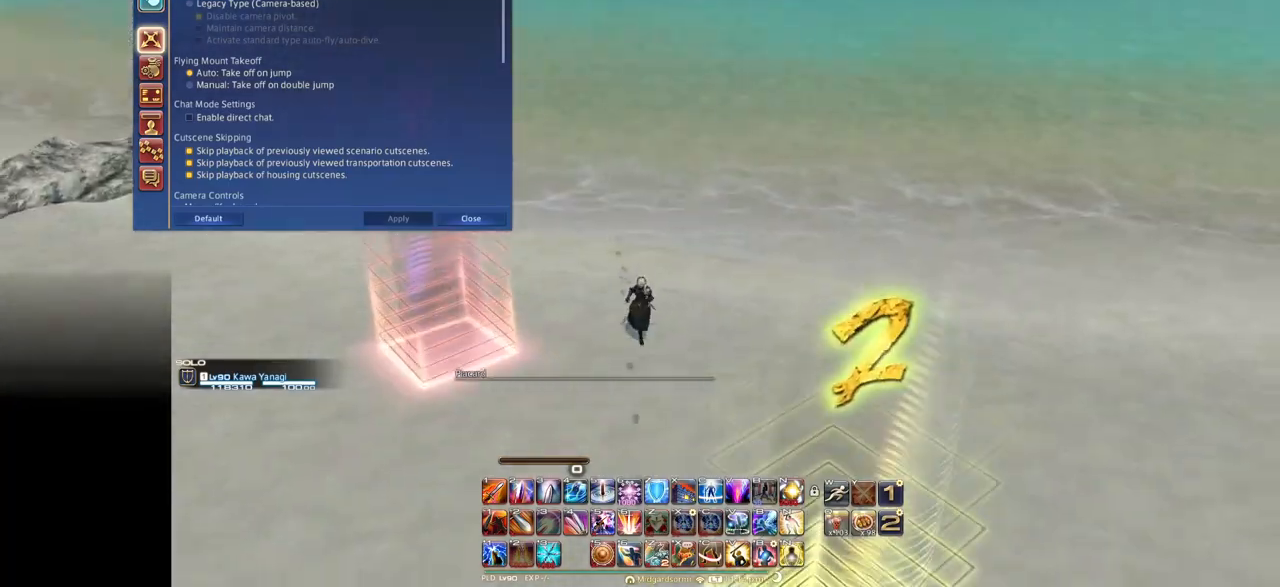
{"keys": ["e", "f"]}
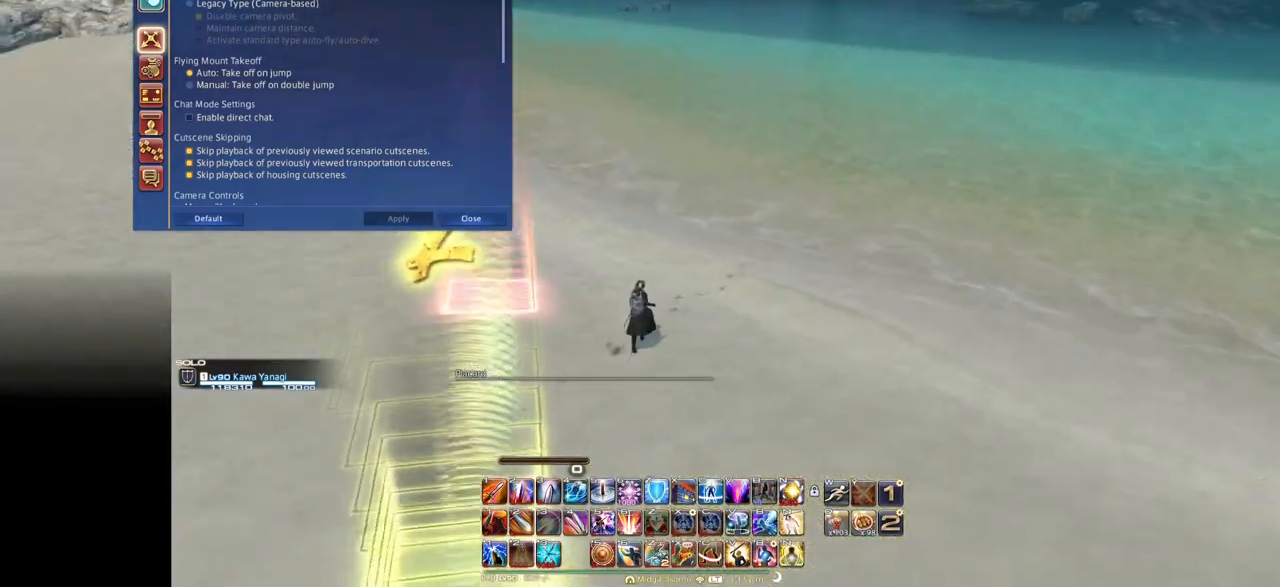
{"keys": ["e", "f"], "events": []}
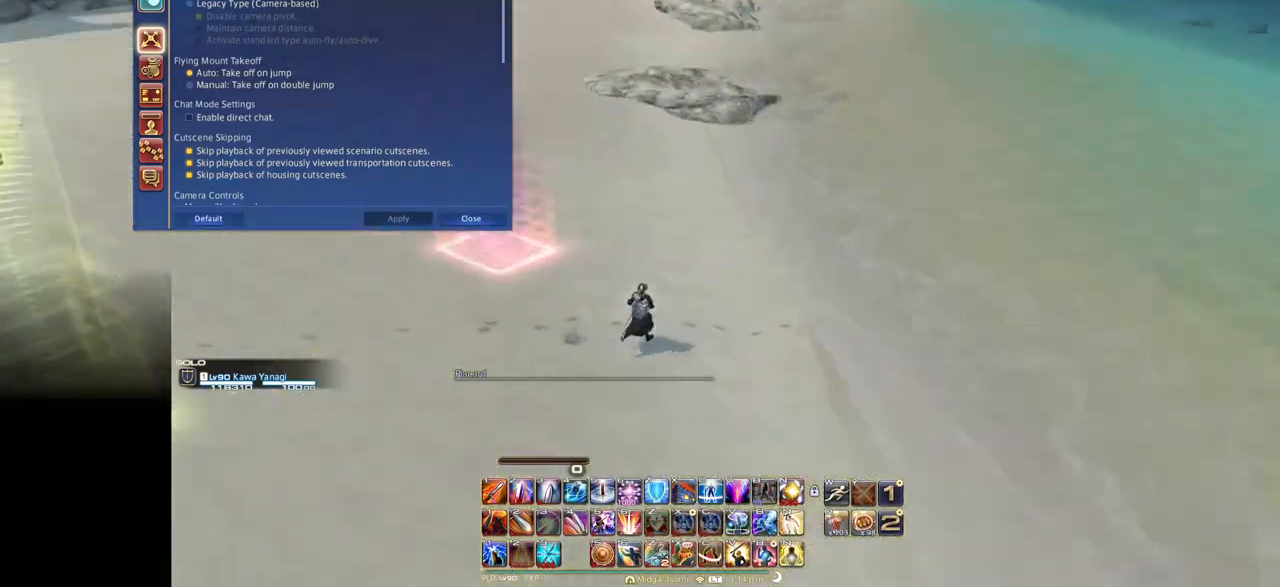
{"keys": ["e"], "events": [[167, "f", "up"]]}
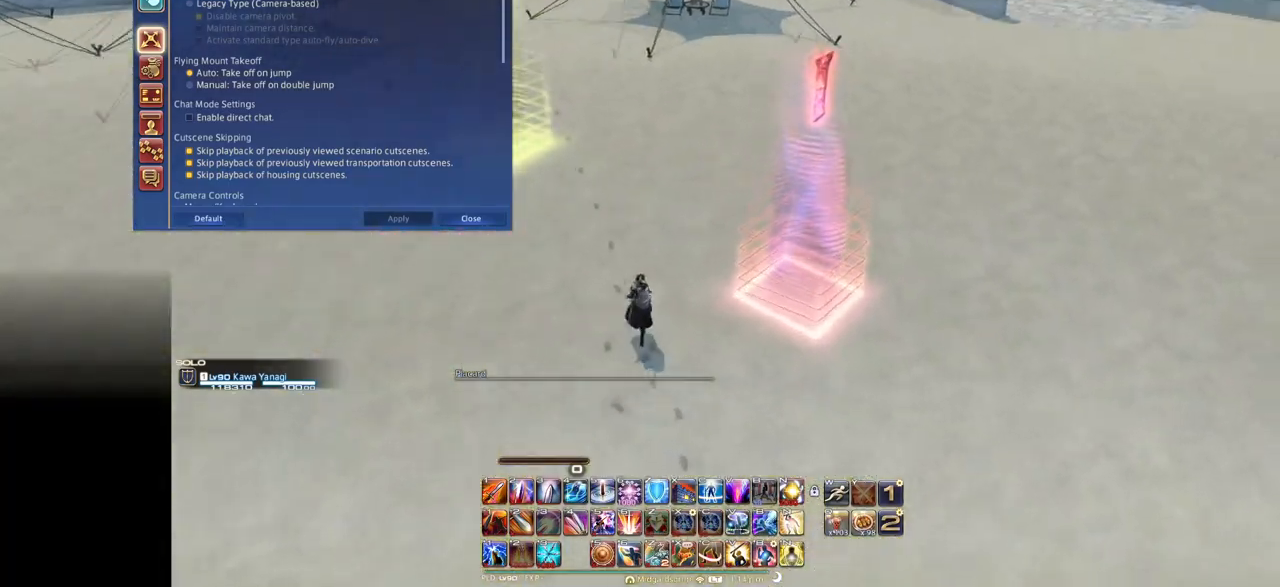
{"keys": ["e"], "events": []}
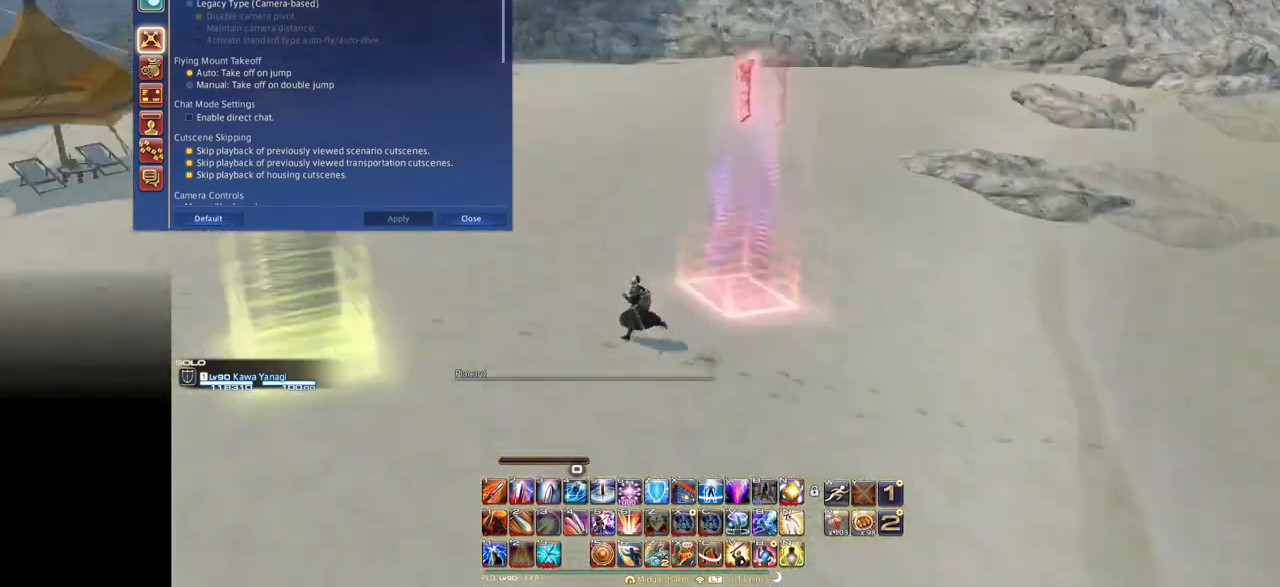
{"keys": ["e"], "events": []}
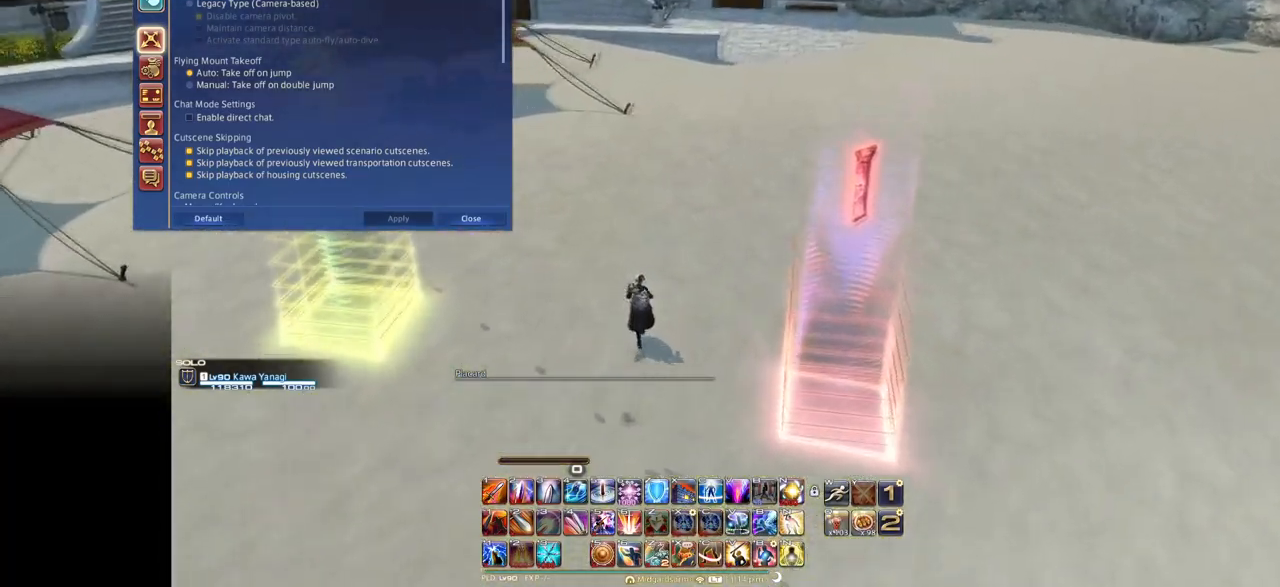
{"keys": ["e"], "events": []}
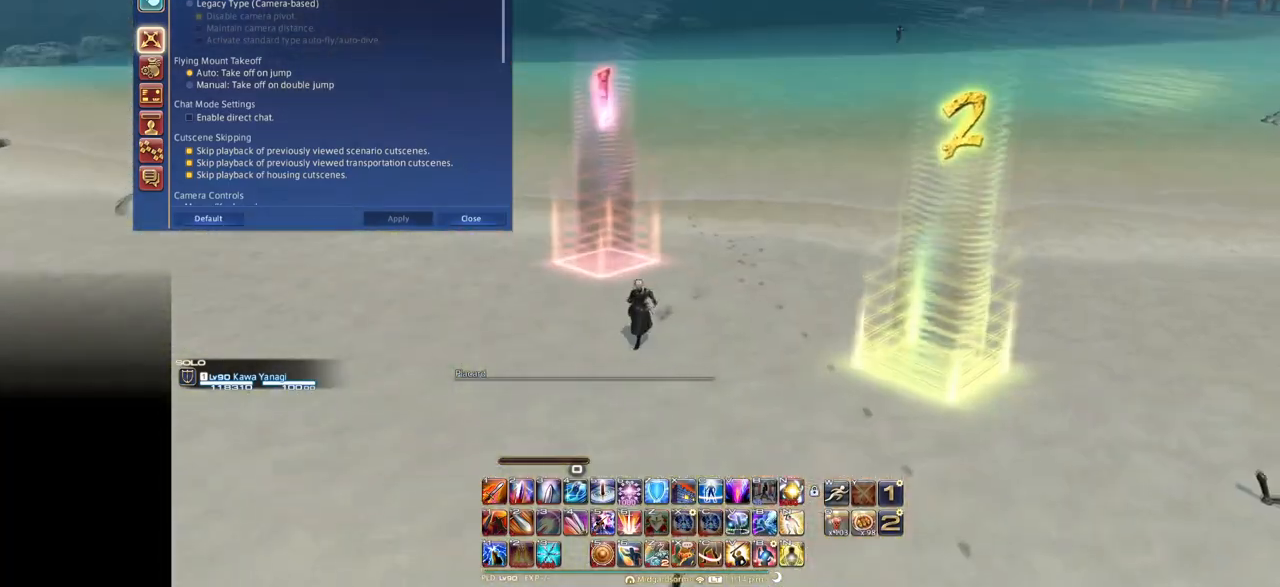
{"keys": ["e"], "events": []}
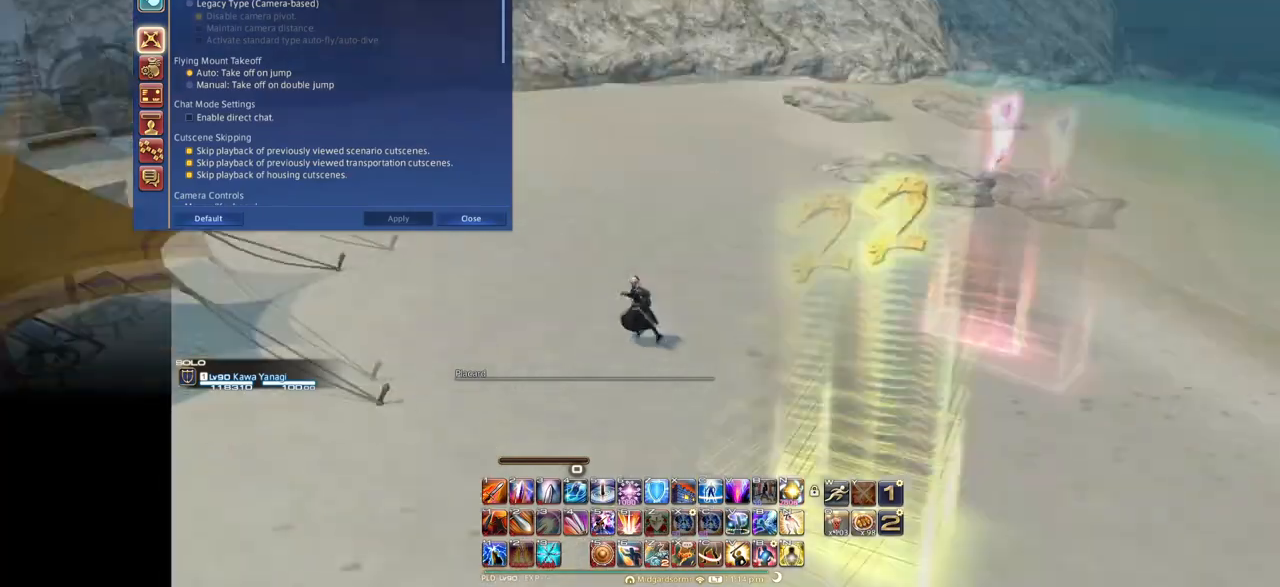
{"keys": ["e"], "events": []}
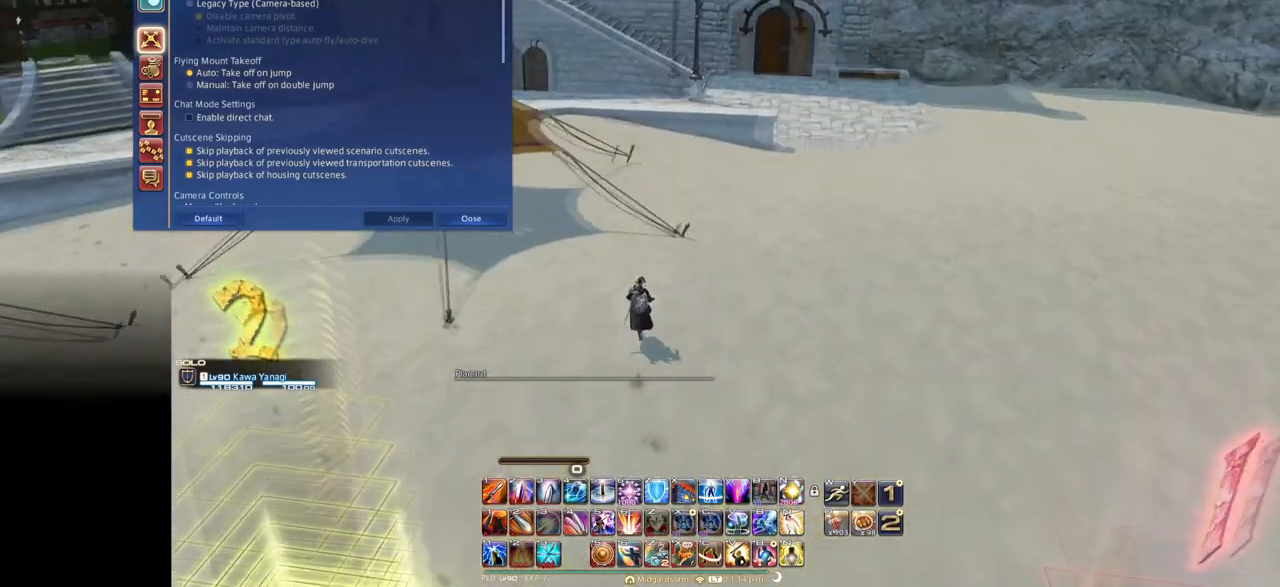
{"keys": ["e"], "events": []}
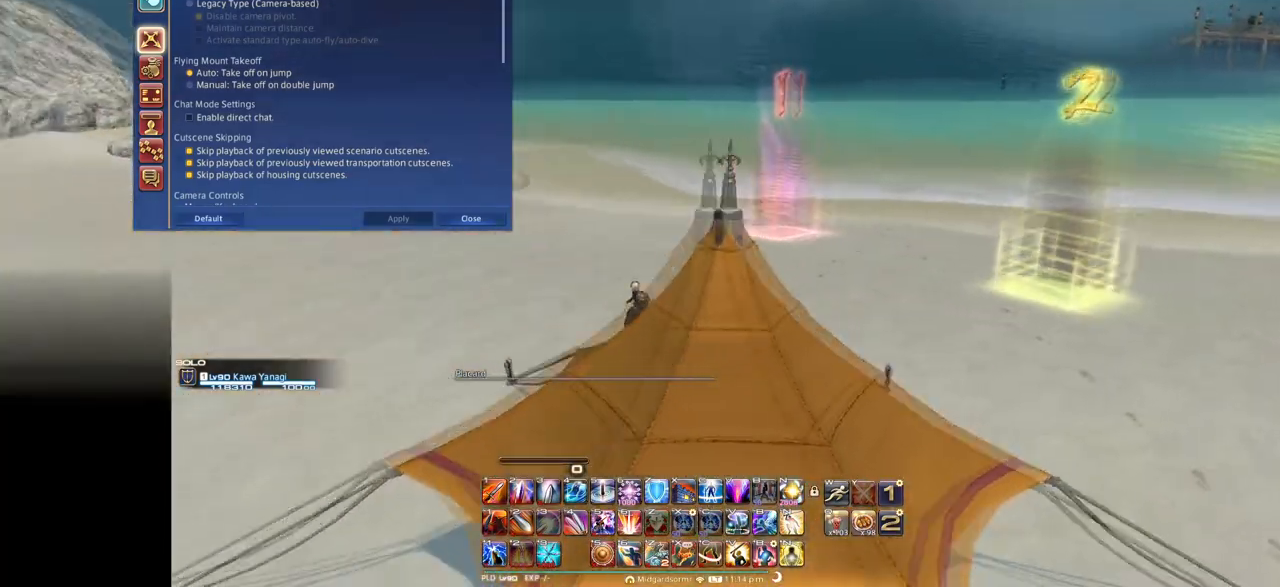
{"keys": ["e", "s"], "events": [[417, "s", "down"]]}
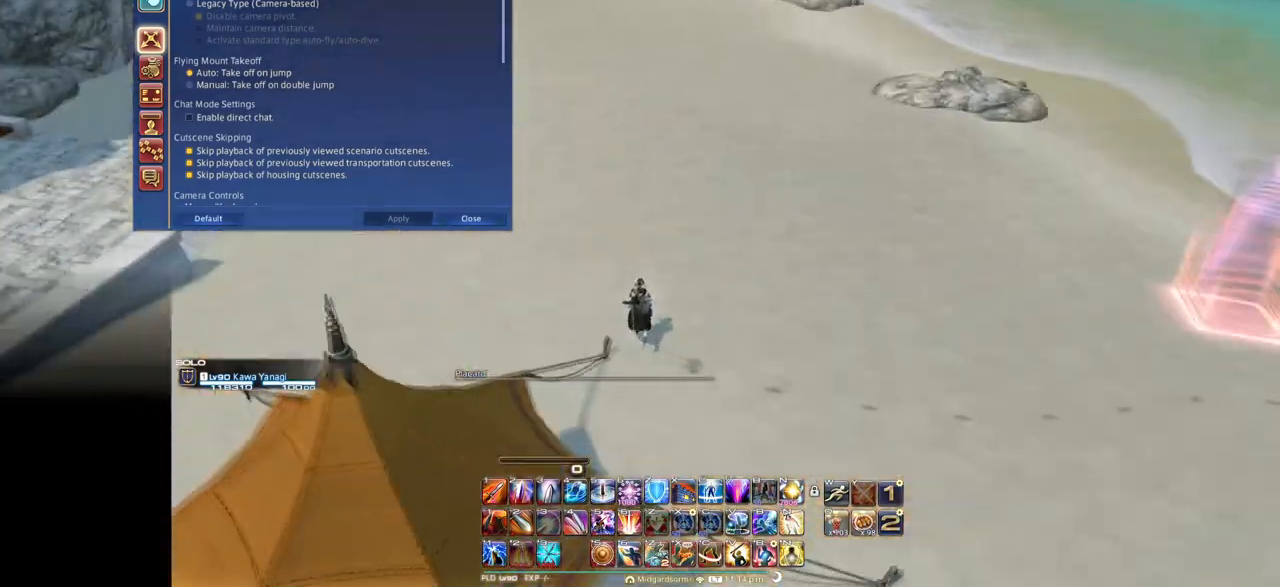
{"keys": [], "events": [[267, "e", "up"], [333, "s", "up"]]}
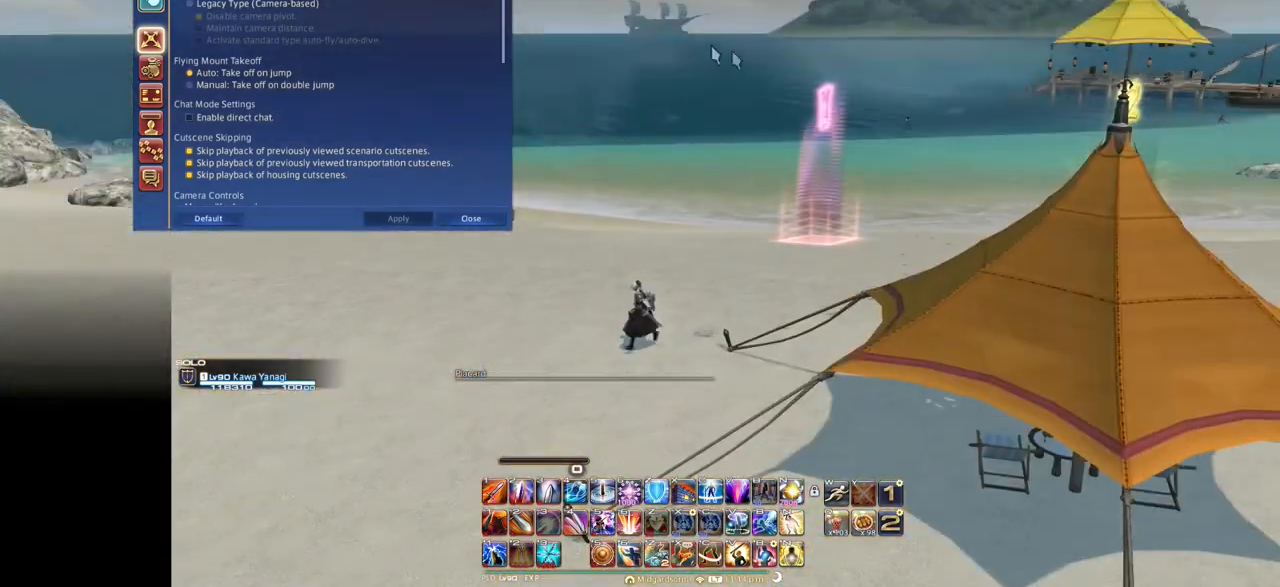
{"keys": [], "events": []}
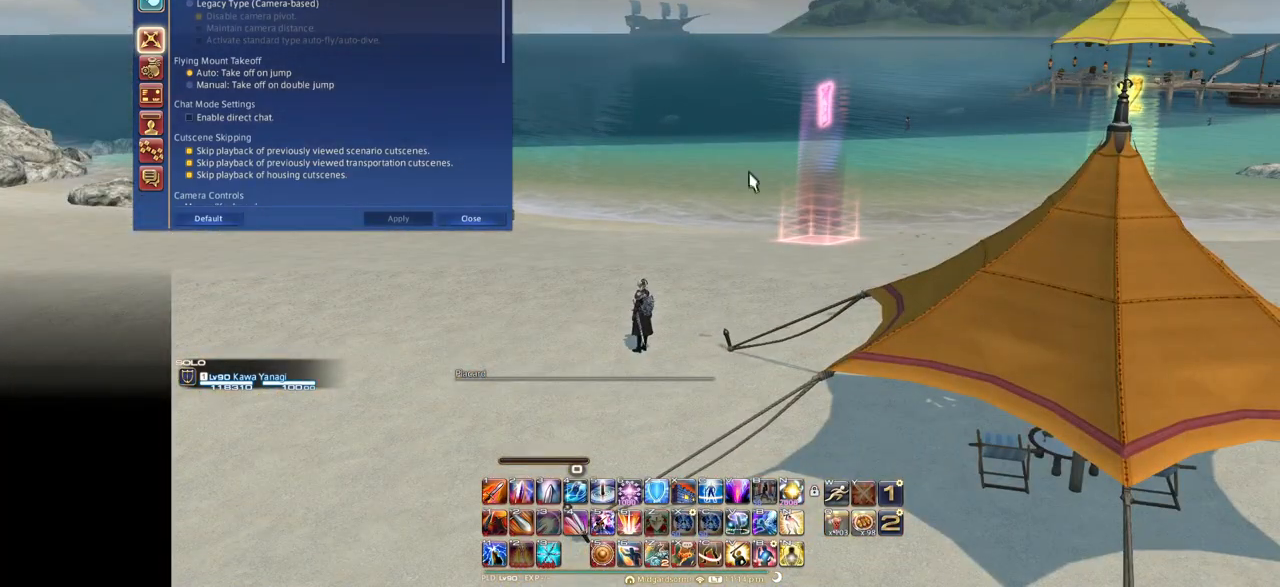
{"keys": ["e"], "events": [[67, "e", "down"]]}
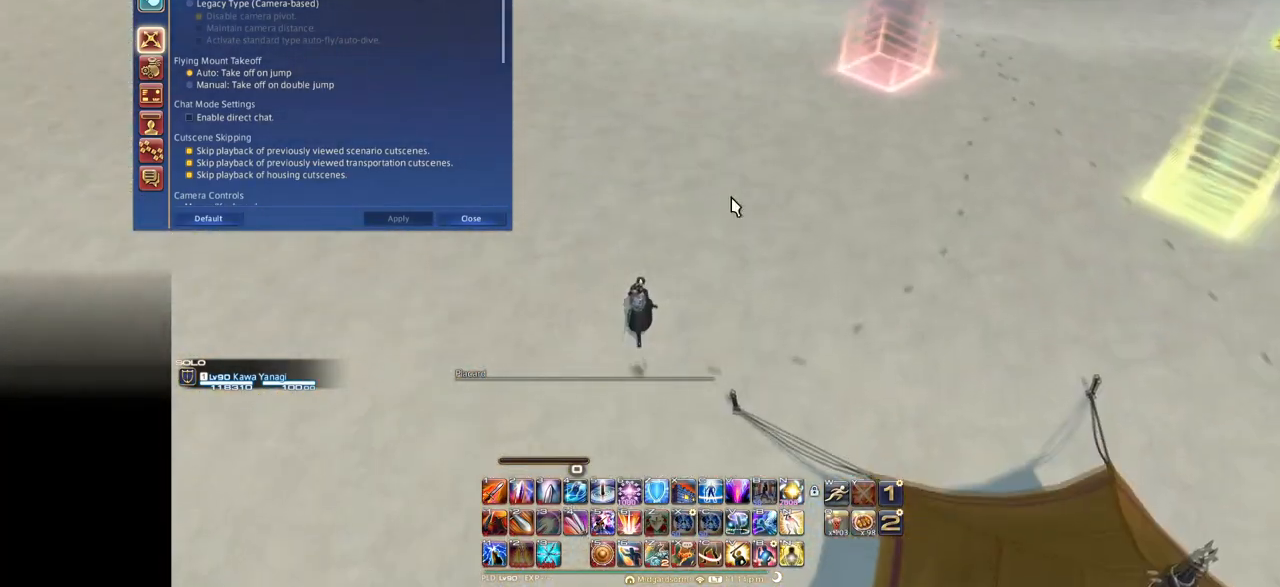
{"keys": ["e"], "events": [[34, "f", "down"], [484, "f", "up"]]}
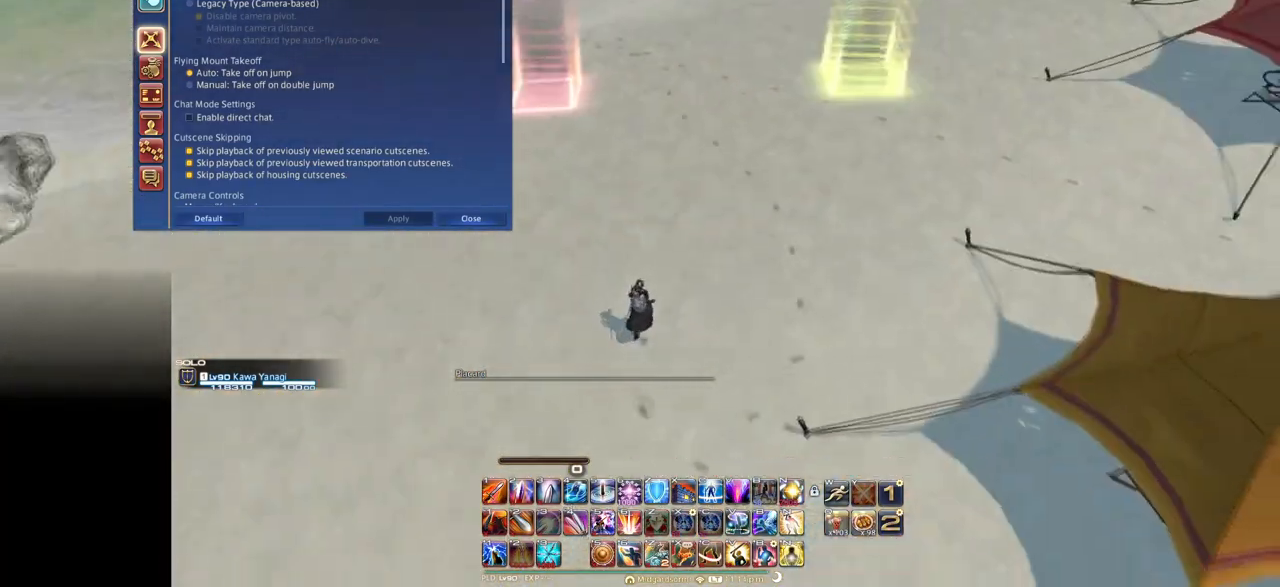
{"keys": ["e"], "events": []}
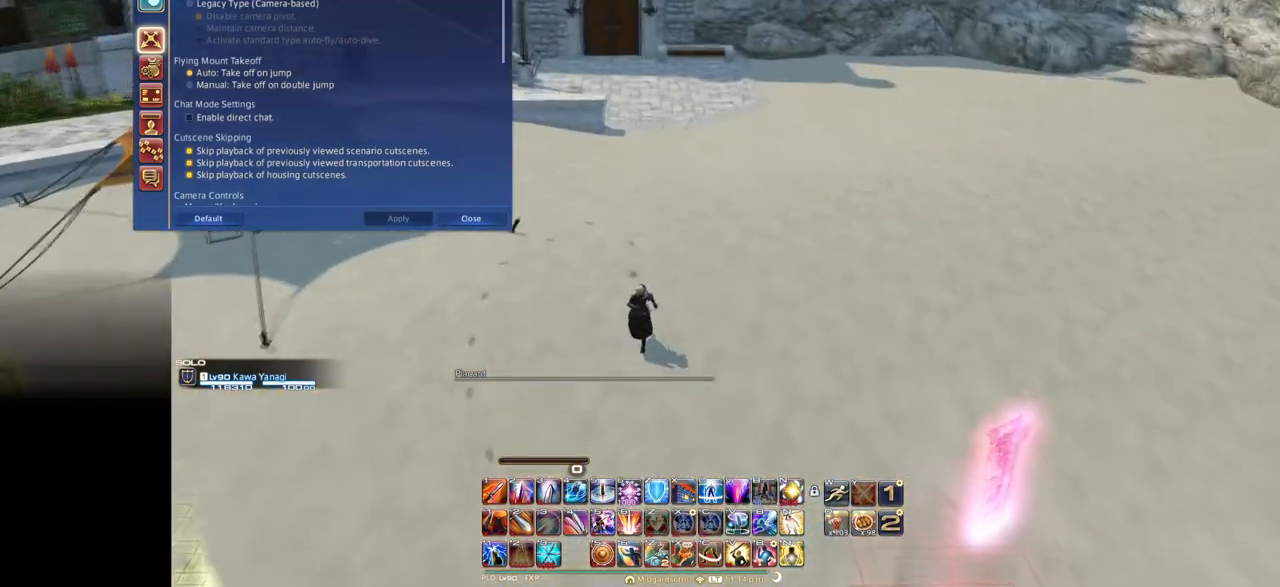
{"keys": ["e"], "events": []}
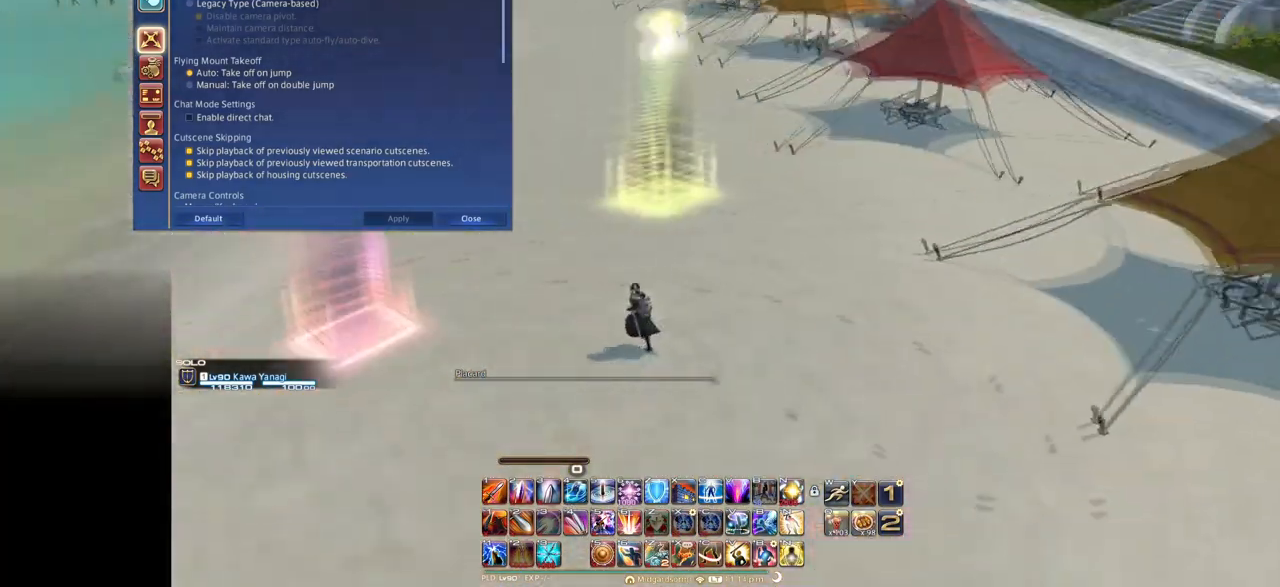
{"keys": [], "events": [[417, "e", "up"]]}